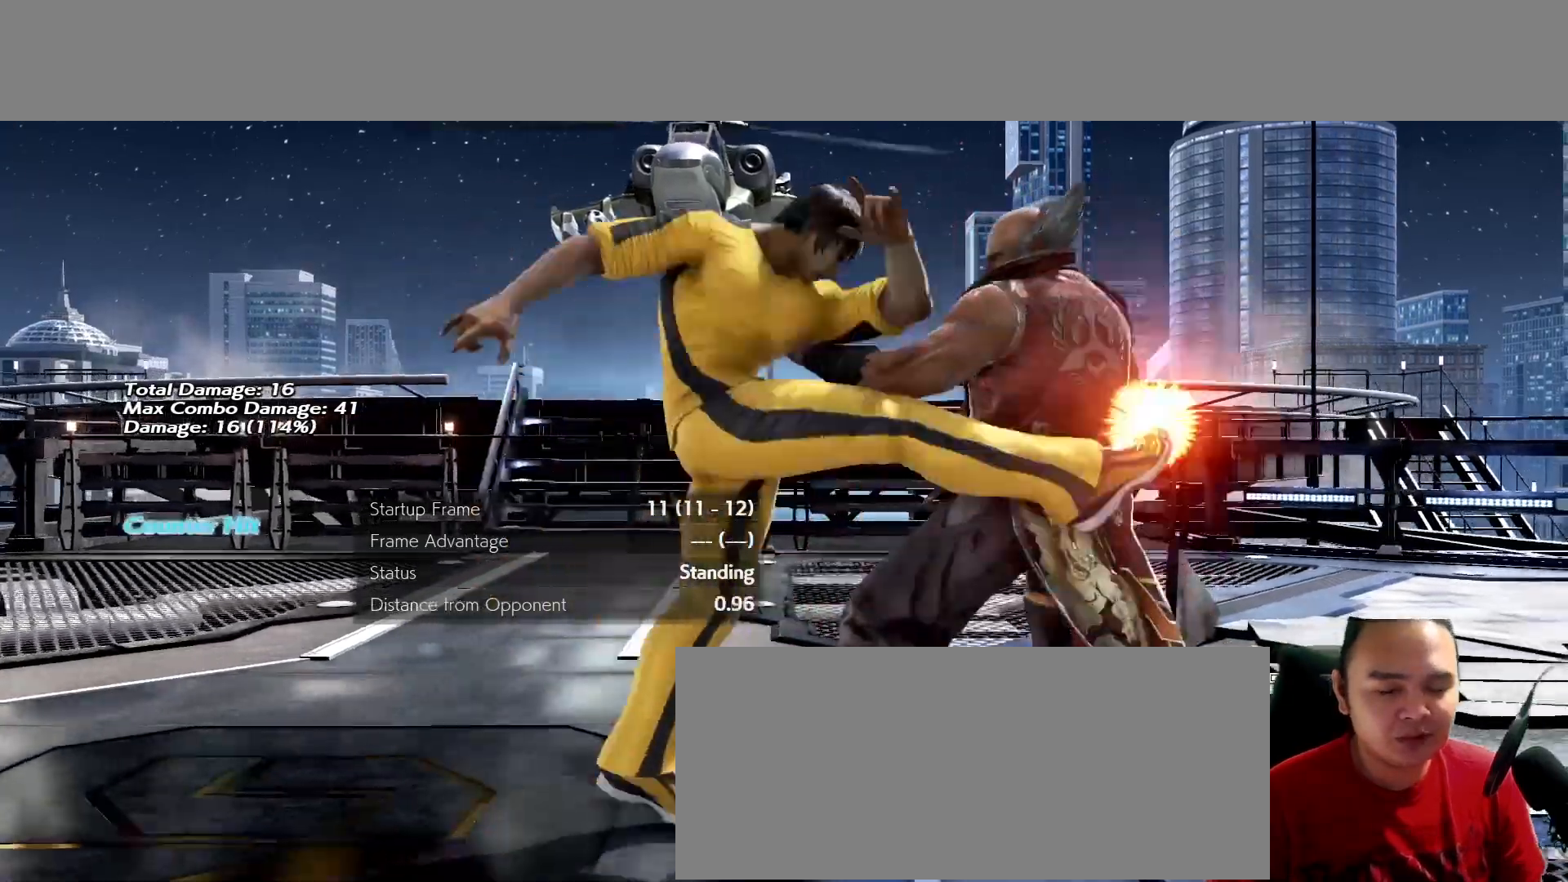
Gameplay with a controller (arcade stick); each line is a JSON object with the inputs held at the frame after it. "events" lists button and stick changes between this image and that frame as [ms after this image, input, new state], when the widget could be followed in between. Not read: L3 R3 other_buttons.
{"buttons": [], "left_stick": "center", "events": []}
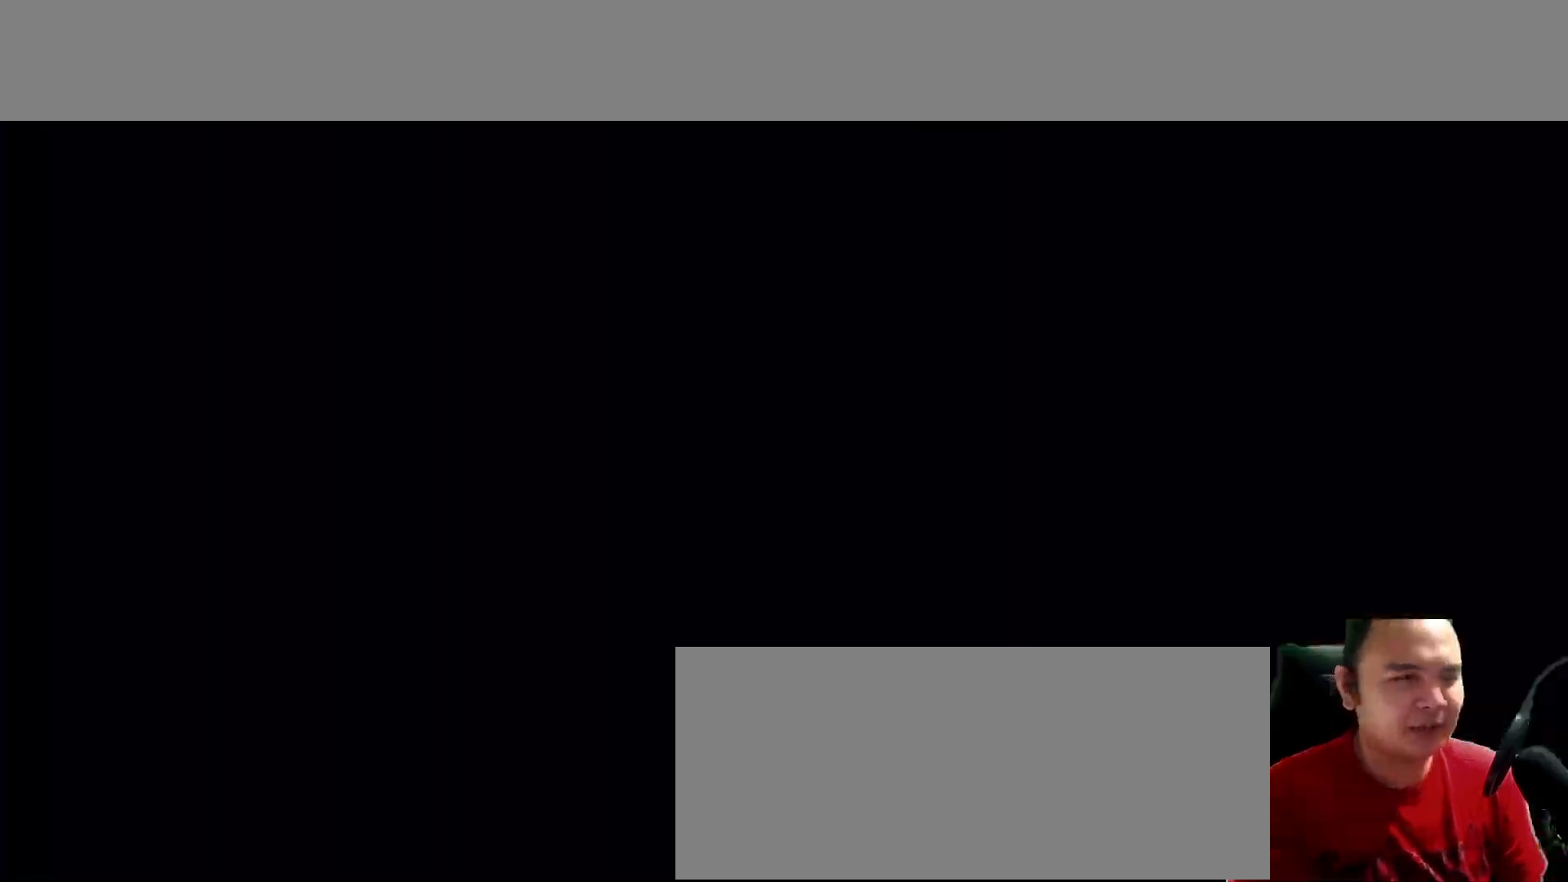
{"buttons": [], "left_stick": "right", "events": [[367, "left_stick", "right"]]}
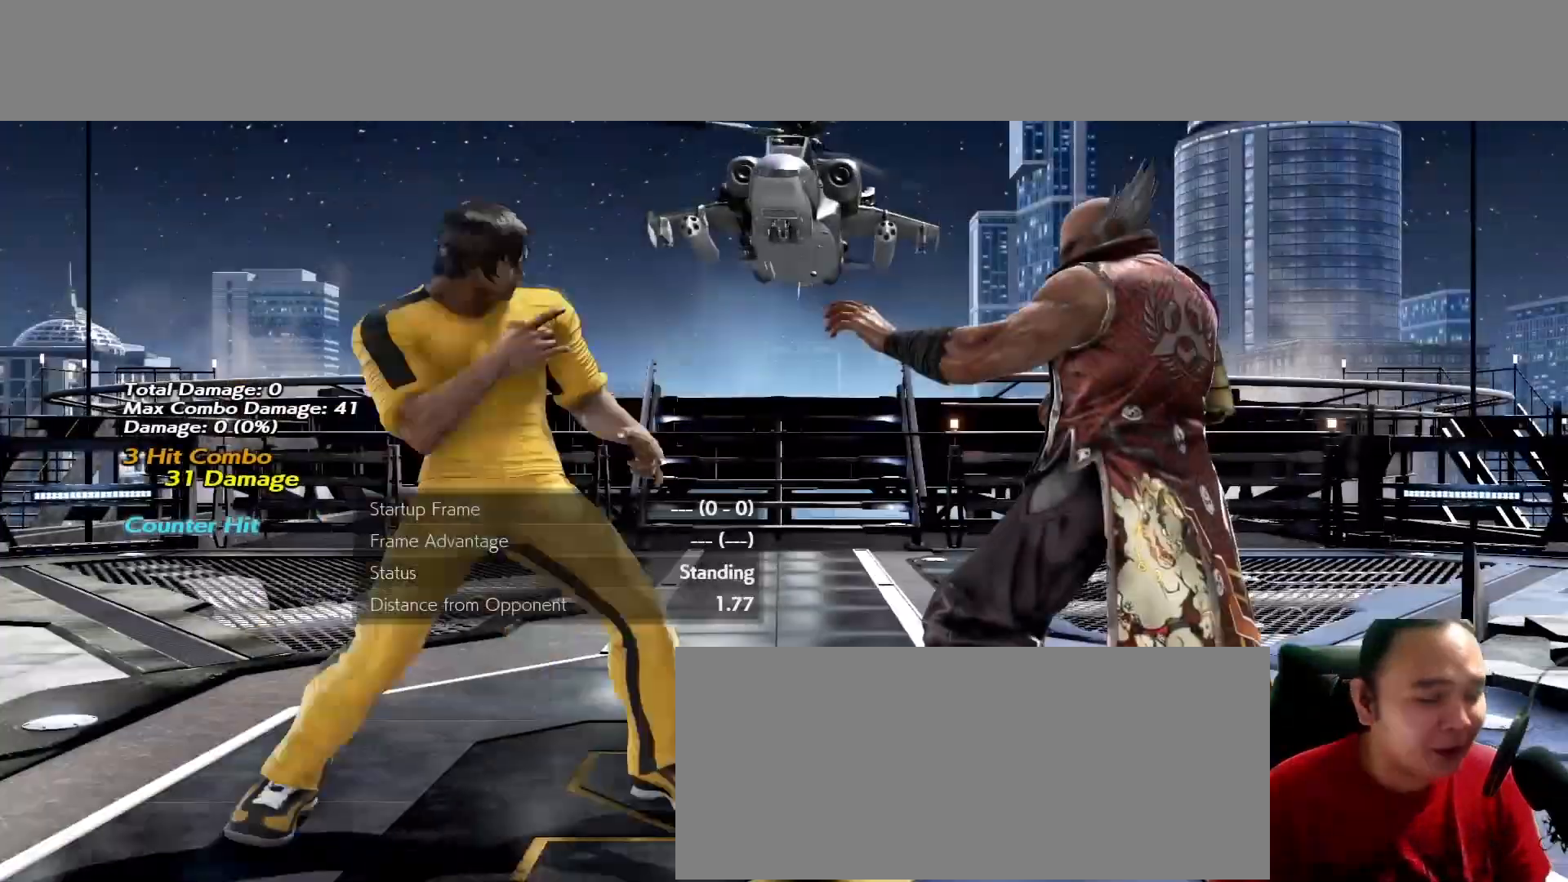
{"buttons": [], "left_stick": "down", "events": [[133, "left_stick", "center"], [333, "left_stick", "down"]]}
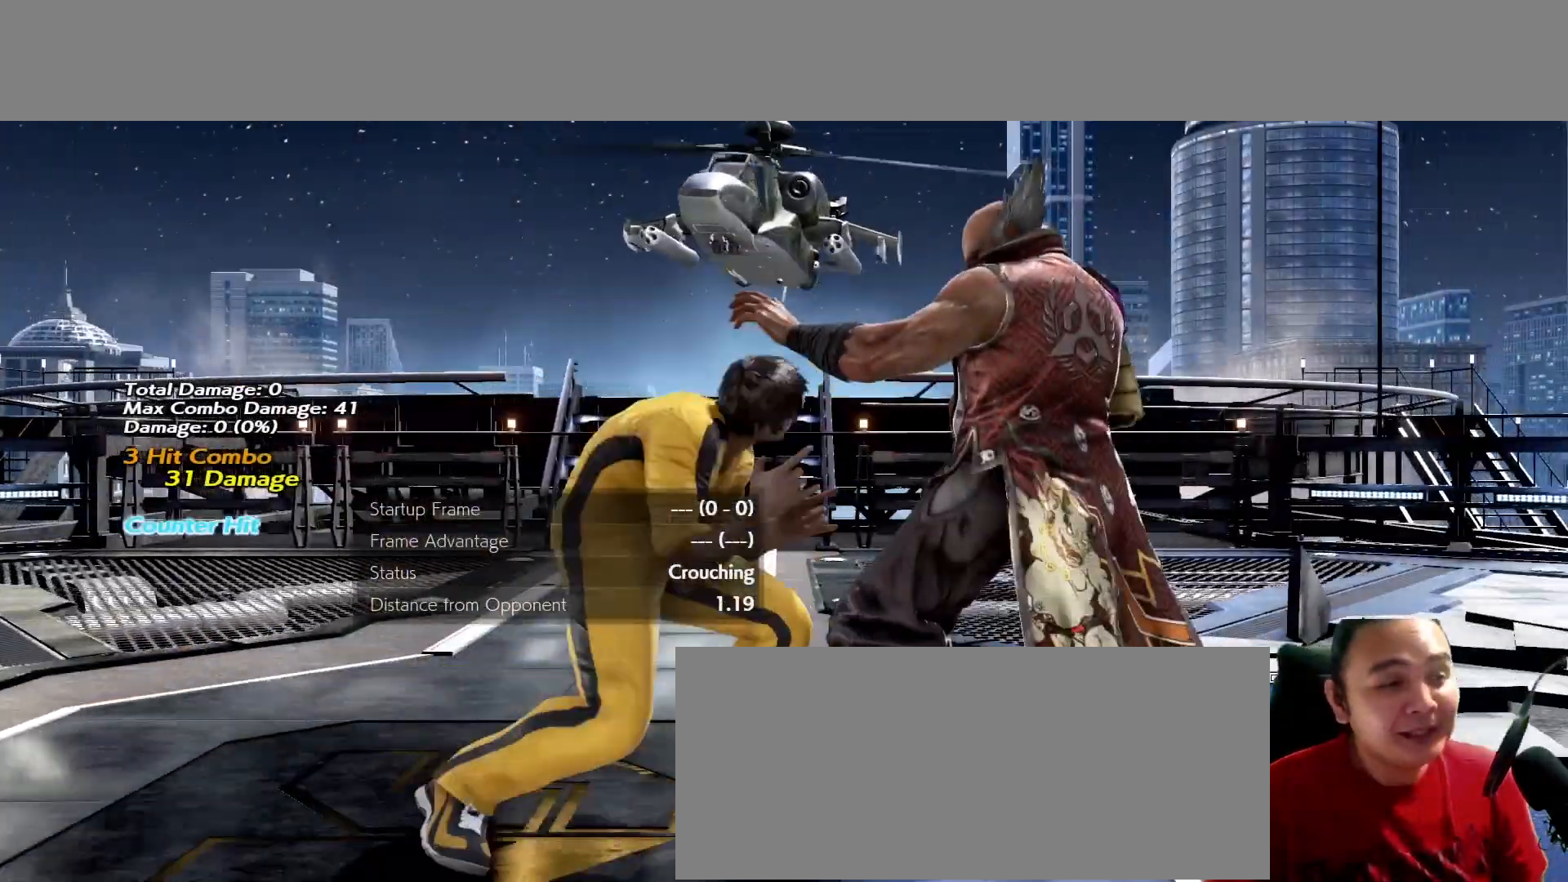
{"buttons": [], "left_stick": "down", "events": []}
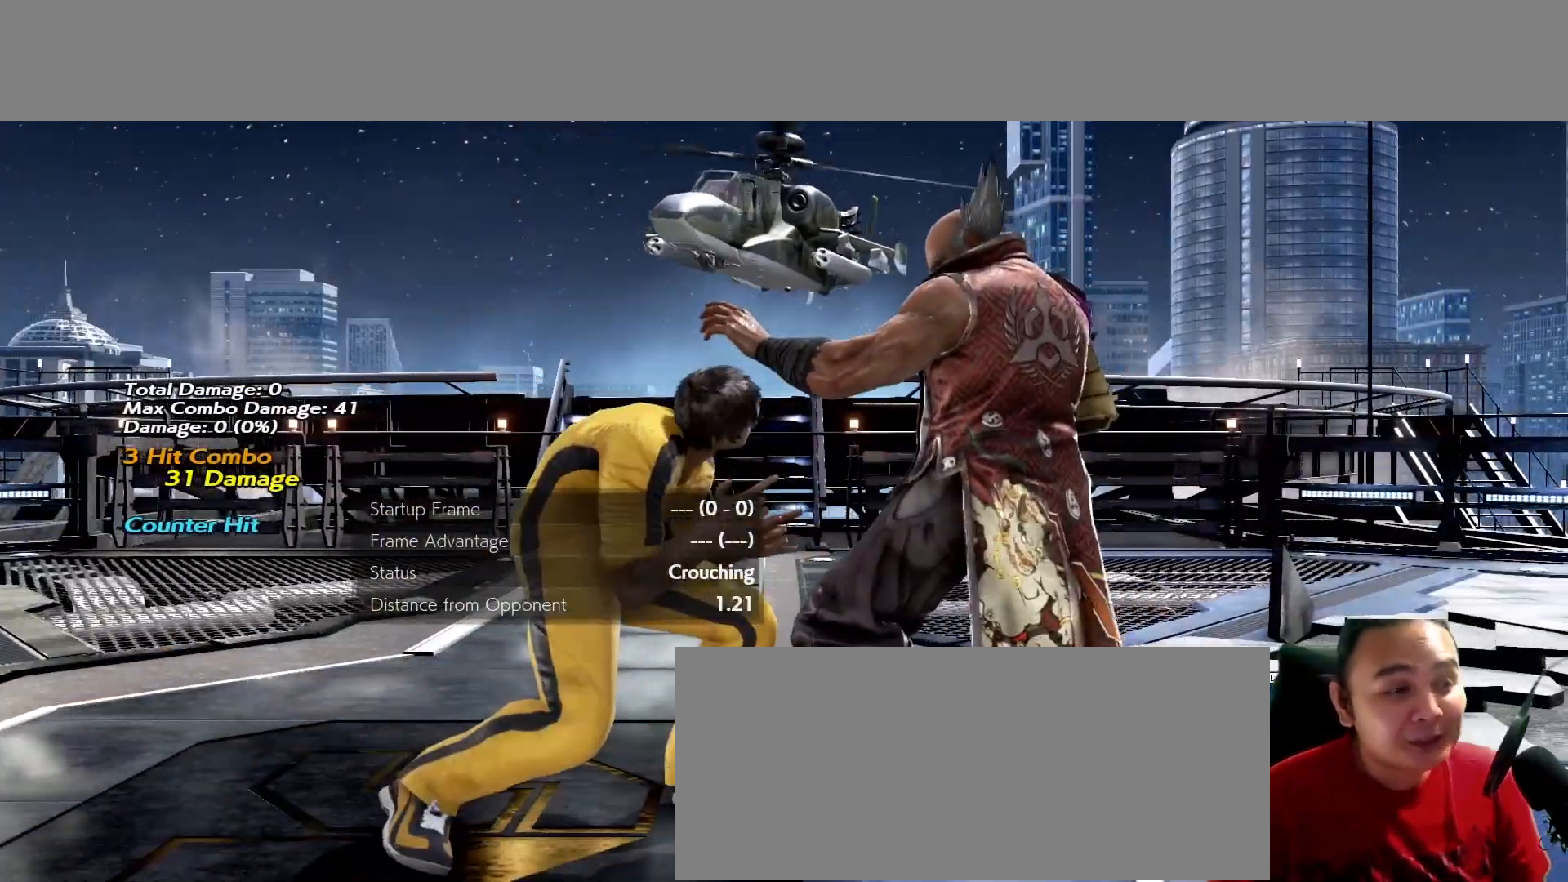
{"buttons": ["K"], "left_stick": "center", "events": [[433, "left_stick", "center"], [467, "K", "down"]]}
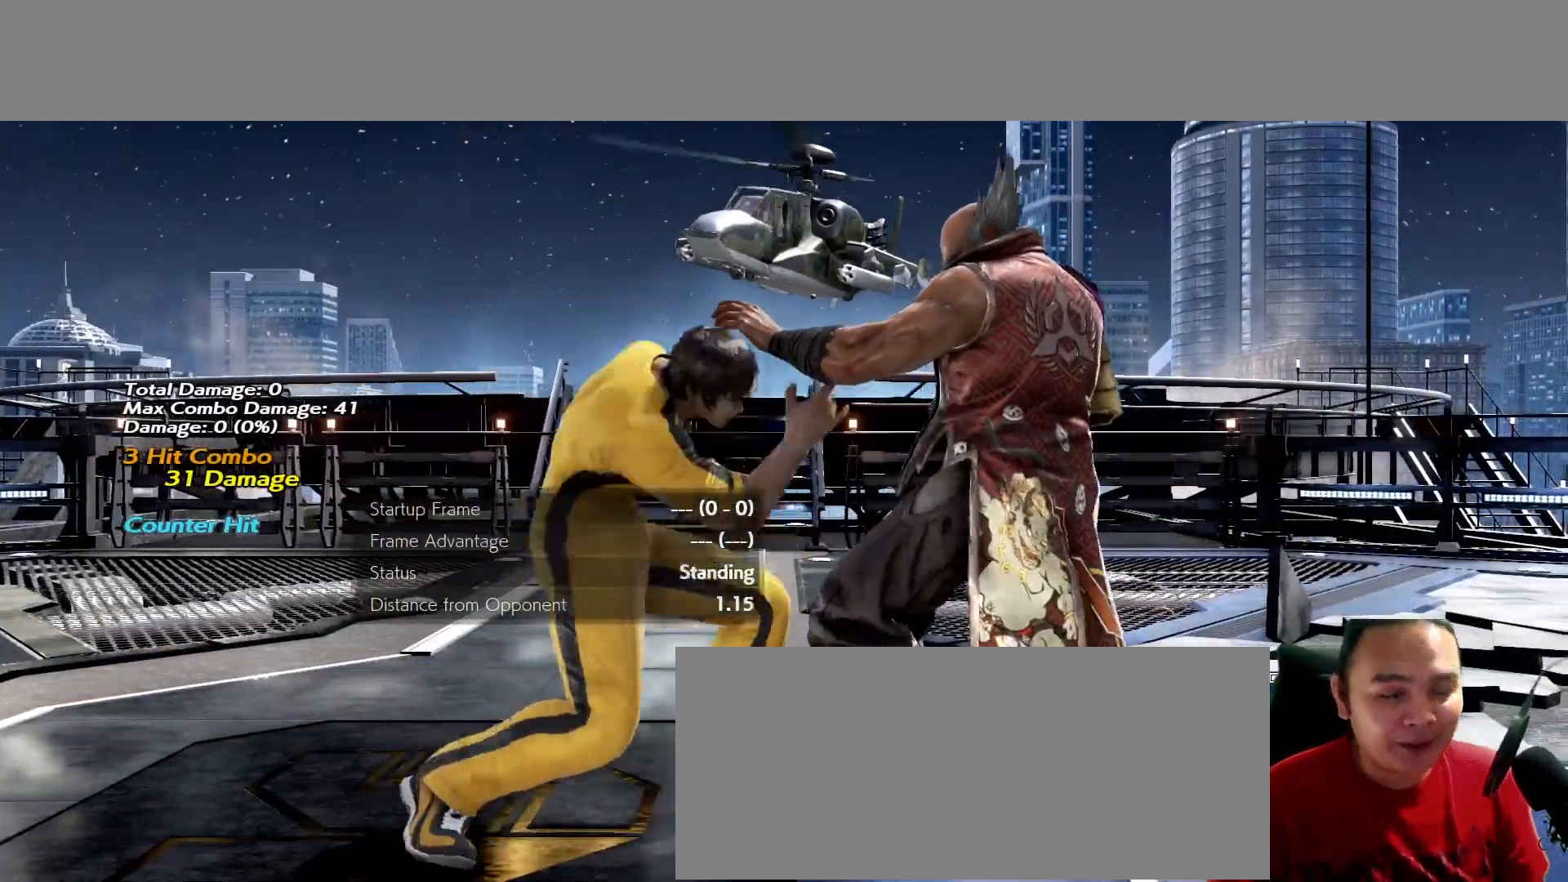
{"buttons": [], "left_stick": "center", "events": [[33, "K", "up"], [33, "left_stick", "left"], [100, "left_stick", "right"], [167, "left_stick", "center"], [333, "left_stick", "right"], [367, "A", "down"], [400, "A", "up"], [400, "left_stick", "center"]]}